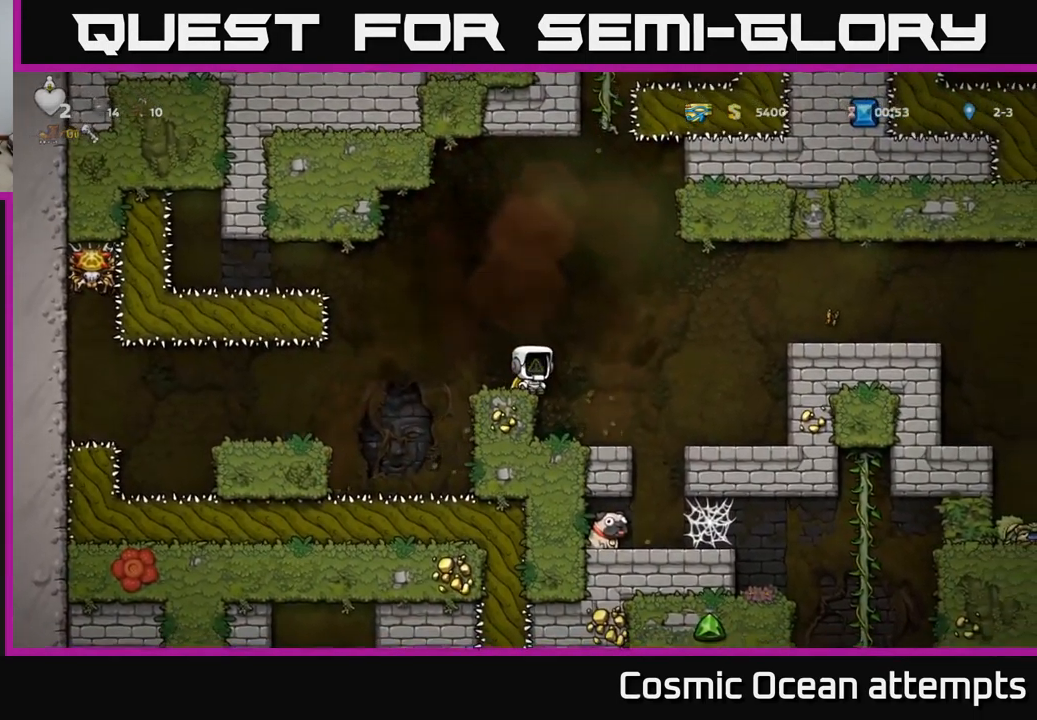
Gameplay with a controller (Xbox layout); each line is a JSON object with the inputs held at the frame after it. "events" lists button and stick changes between this image and that frame as [ms after this image, input, new state], when the widget could be followed in between. Not read: right_stick.
{"buttons": [], "left_stick": "center", "events": [[183, "DPAD_RIGHT", "down"], [350, "DPAD_RIGHT", "up"]]}
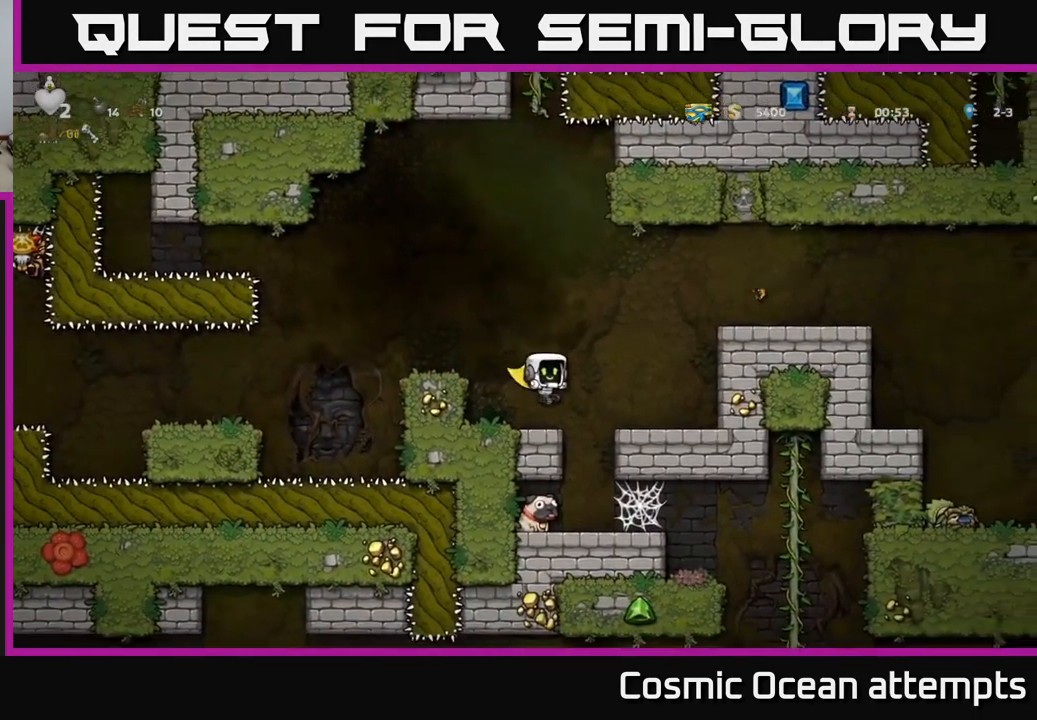
{"buttons": [], "left_stick": "center", "events": [[233, "A", "down"], [316, "DPAD_UP", "down"], [350, "A", "up"], [366, "R1", "down"], [433, "R1", "up"], [450, "DPAD_UP", "up"]]}
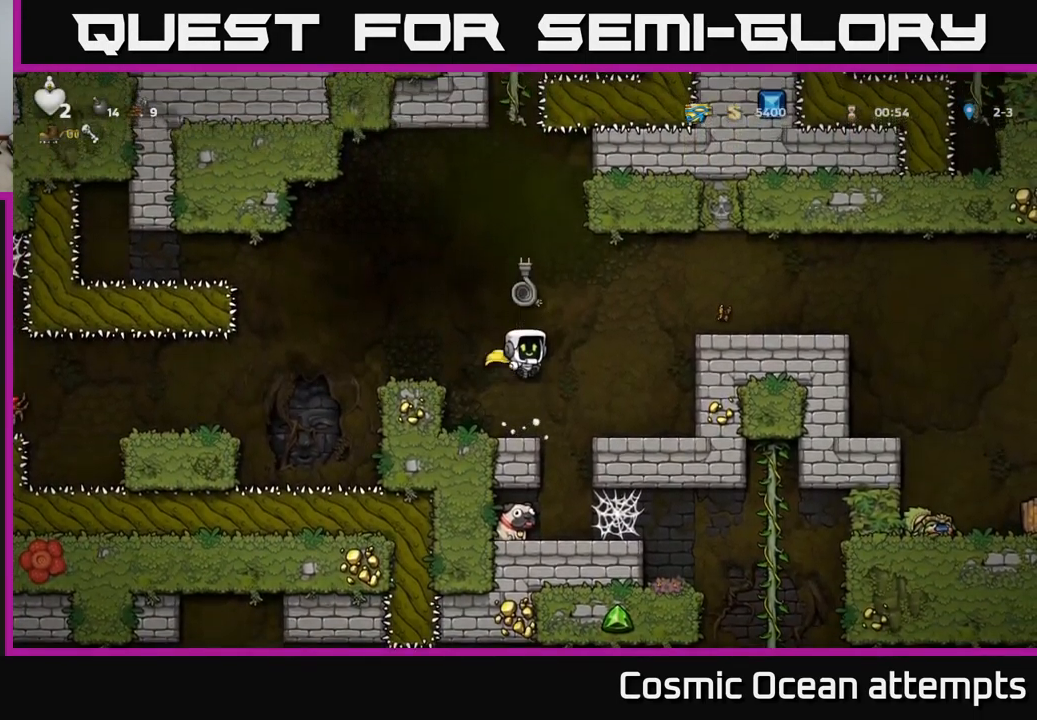
{"buttons": ["DPAD_LEFT"], "left_stick": "center", "events": [[316, "A", "down"], [350, "DPAD_LEFT", "down"], [483, "A", "up"]]}
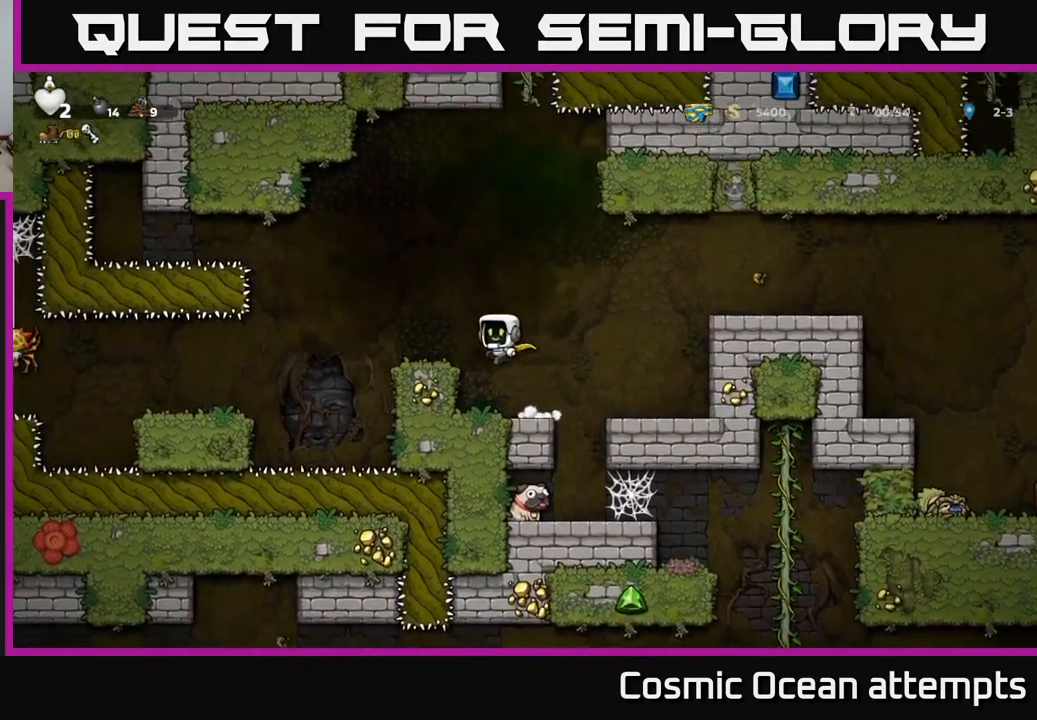
{"buttons": ["A", "DPAD_RIGHT"], "left_stick": "center", "events": [[83, "DPAD_LEFT", "up"], [317, "A", "down"], [317, "DPAD_RIGHT", "down"]]}
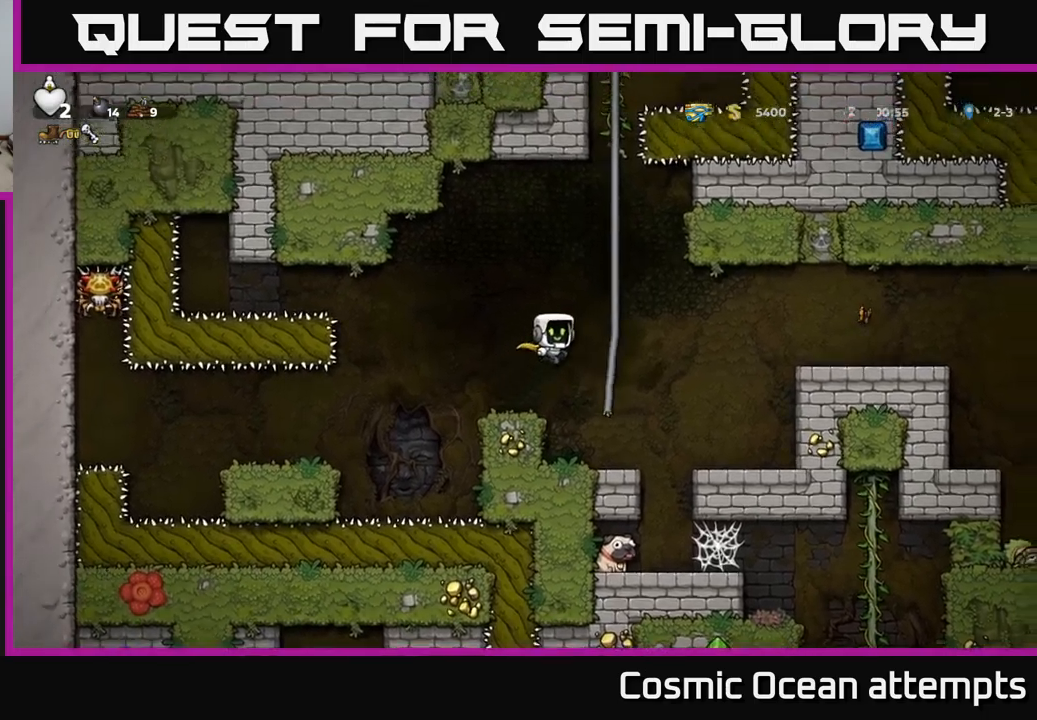
{"buttons": ["DPAD_UP"], "left_stick": "center", "events": [[17, "DPAD_UP", "down"], [67, "DPAD_RIGHT", "up"], [100, "A", "up"]]}
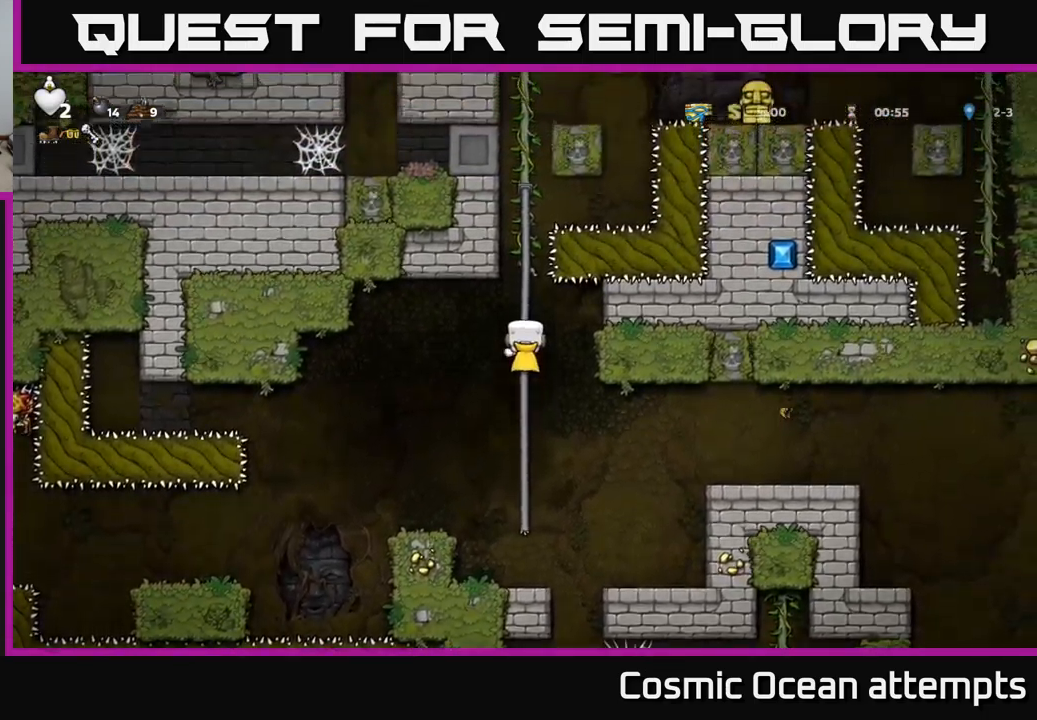
{"buttons": ["DPAD_UP"], "left_stick": "center", "events": []}
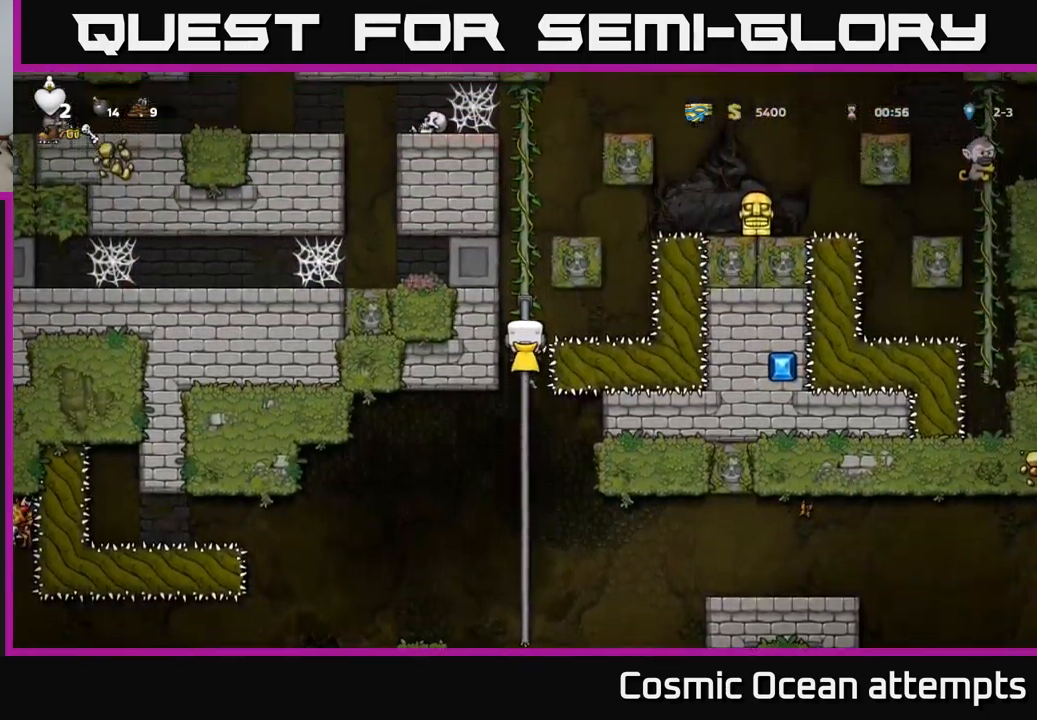
{"buttons": ["DPAD_UP"], "left_stick": "center", "events": []}
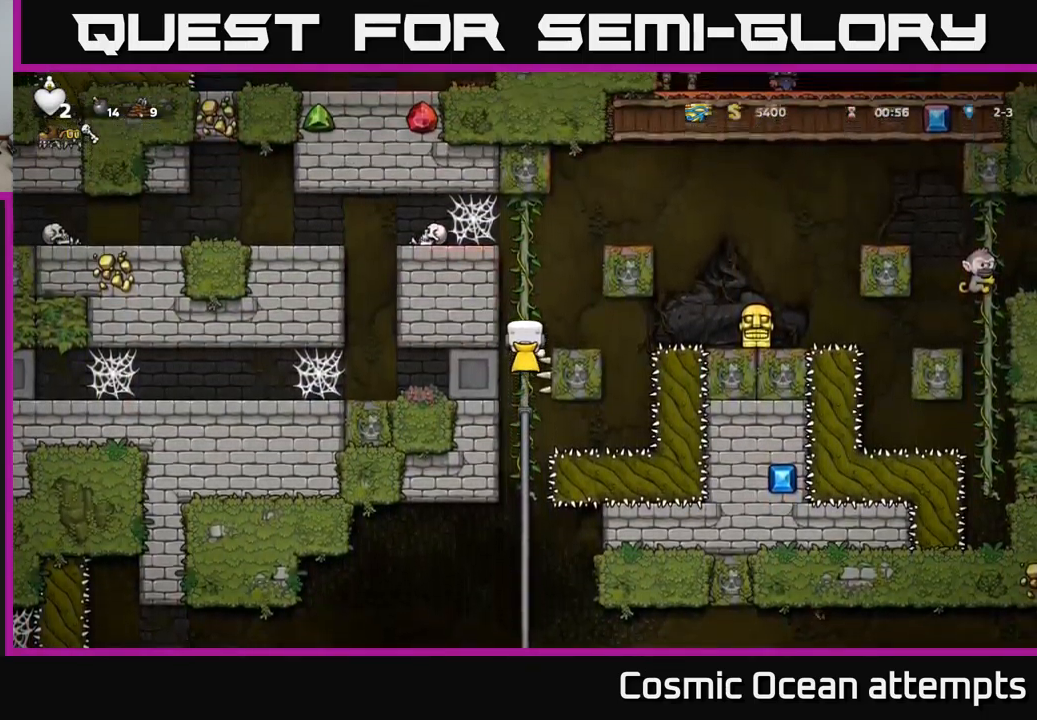
{"buttons": ["A", "DPAD_RIGHT"], "left_stick": "center", "events": [[300, "DPAD_UP", "up"], [317, "DPAD_RIGHT", "down"], [333, "A", "down"]]}
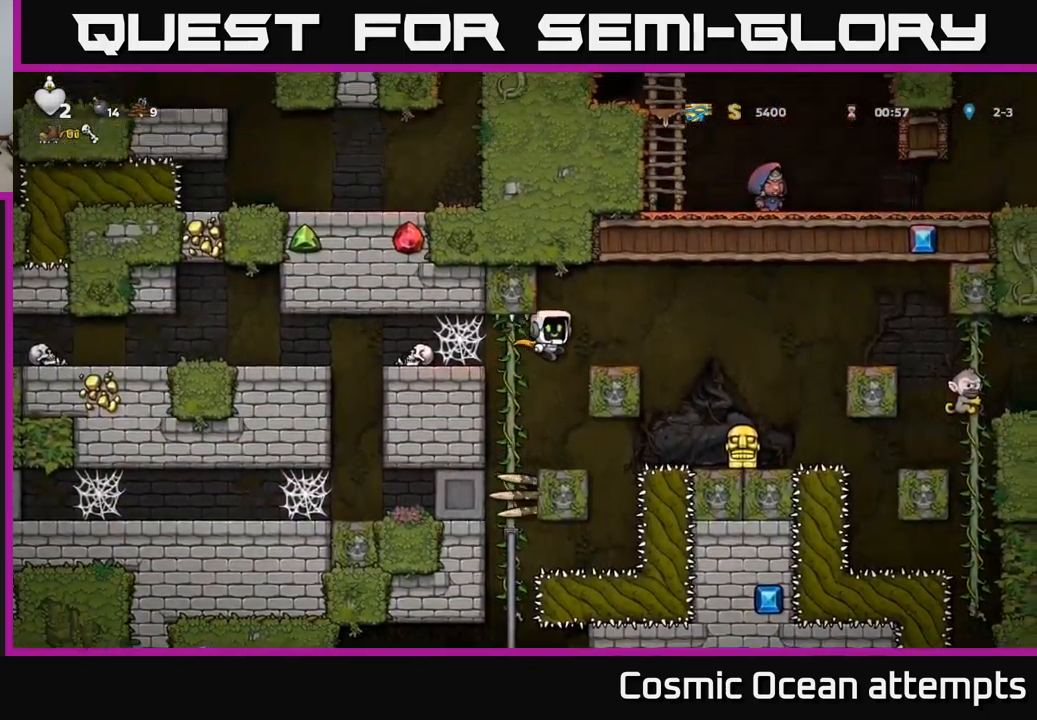
{"buttons": ["A"], "left_stick": "center", "events": [[200, "A", "up"], [250, "A", "down"], [317, "DPAD_RIGHT", "up"]]}
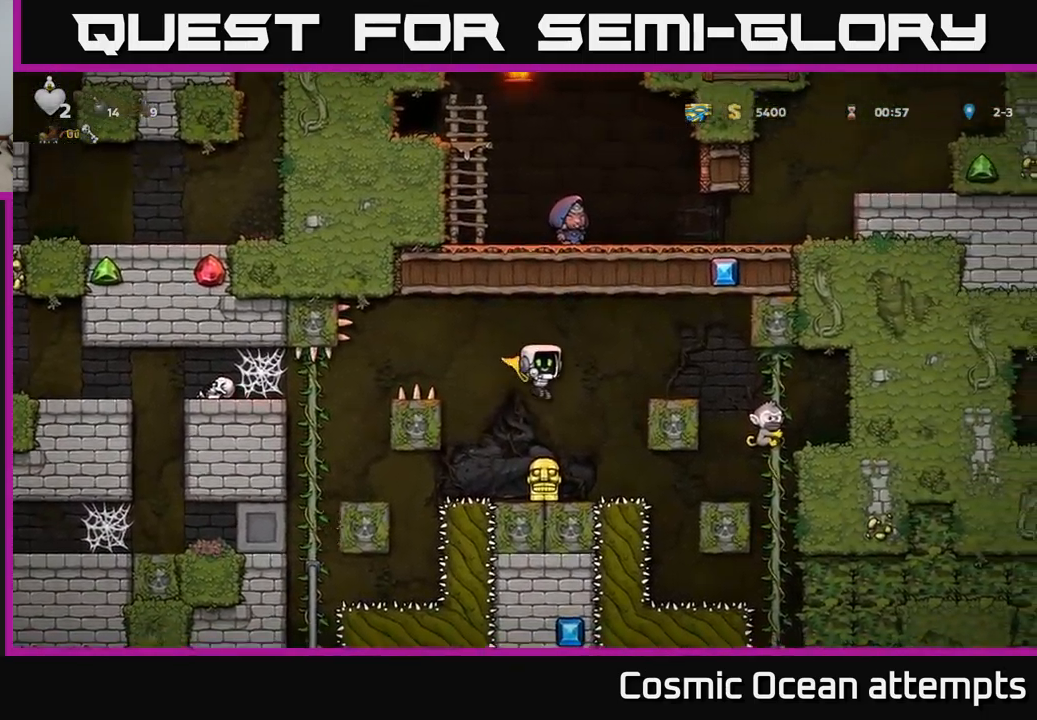
{"buttons": ["DPAD_DOWN"], "left_stick": "center", "events": [[383, "A", "up"], [450, "DPAD_DOWN", "down"]]}
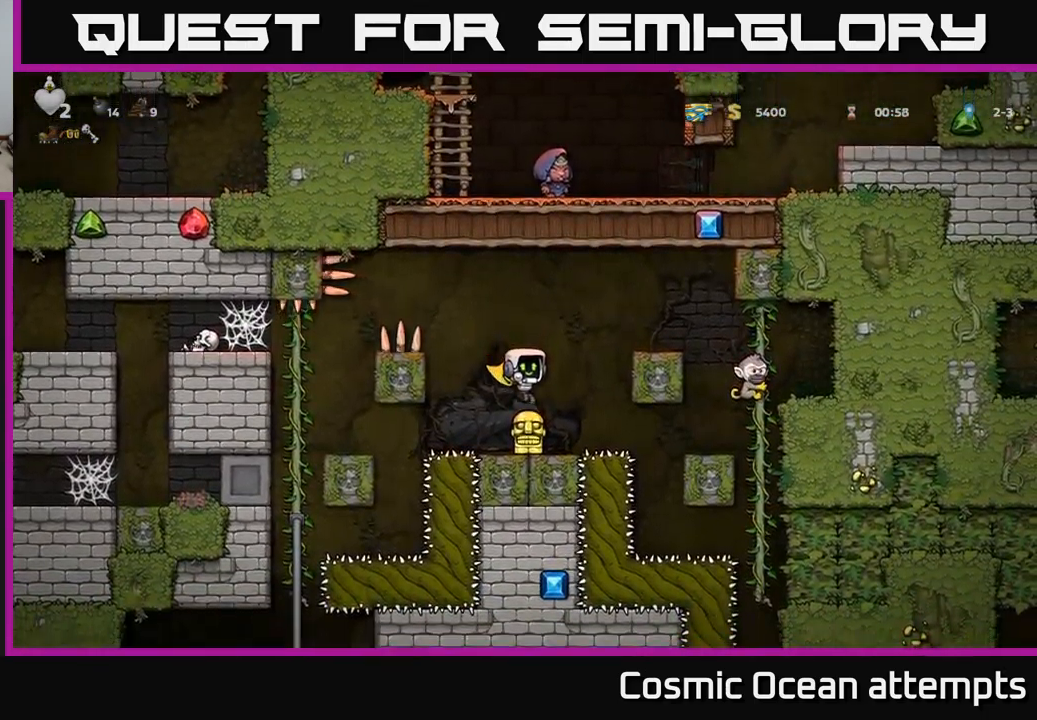
{"buttons": ["DPAD_LEFT"], "left_stick": "center", "events": [[150, "X", "down"], [233, "DPAD_DOWN", "up"], [250, "DPAD_LEFT", "down"], [283, "X", "up"], [333, "A", "down"], [500, "A", "up"]]}
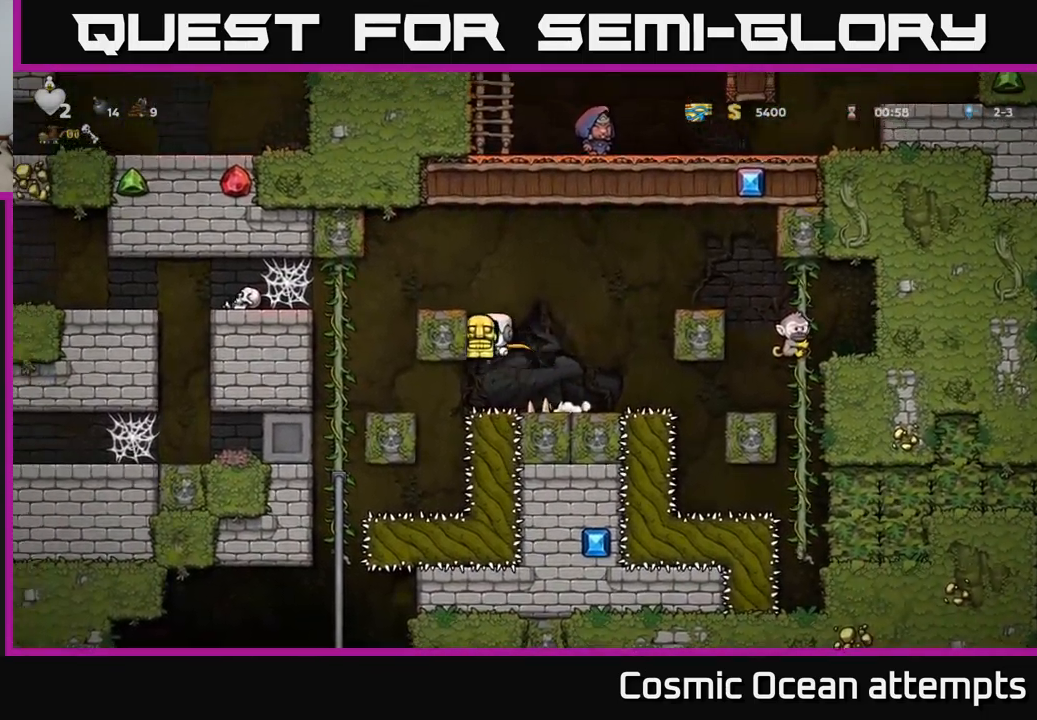
{"buttons": ["DPAD_LEFT"], "left_stick": "center", "events": [[117, "A", "down"], [267, "A", "up"]]}
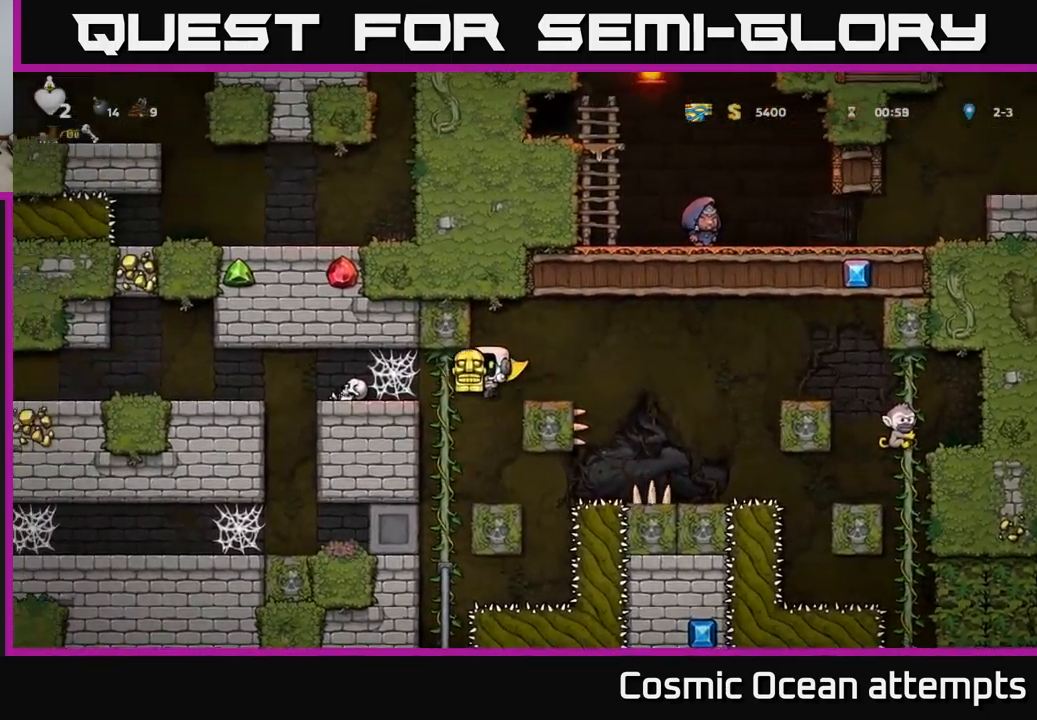
{"buttons": ["A", "DPAD_LEFT"], "left_stick": "center", "events": [[67, "DPAD_UP", "down"], [100, "DPAD_LEFT", "up"], [150, "DPAD_LEFT", "down"], [183, "A", "down"], [183, "DPAD_UP", "up"], [333, "A", "up"], [450, "A", "down"]]}
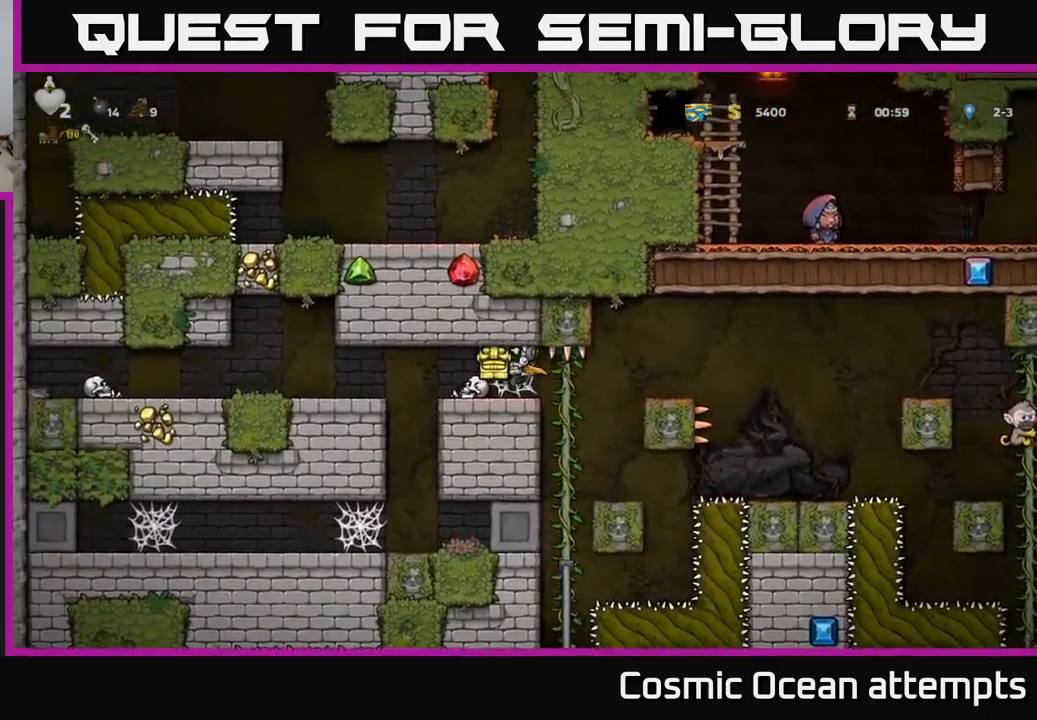
{"buttons": ["A", "DPAD_LEFT"], "left_stick": "center", "events": [[33, "A", "up"], [133, "A", "down"], [217, "A", "up"], [450, "A", "down"]]}
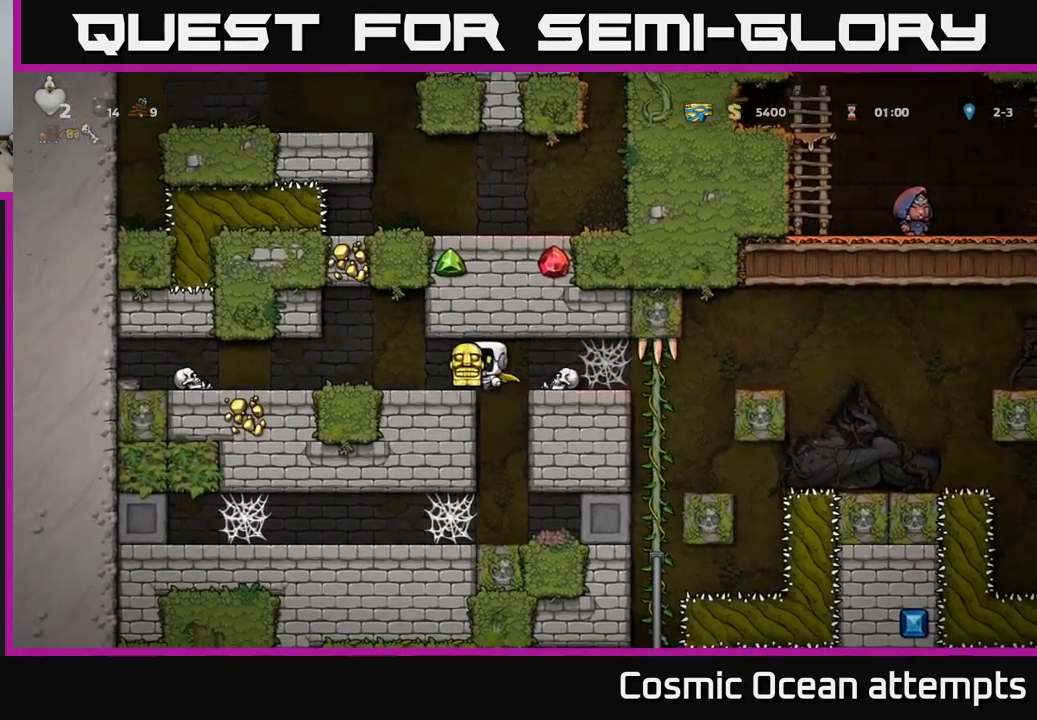
{"buttons": ["DPAD_RIGHT"], "left_stick": "center", "events": [[84, "A", "up"], [167, "DPAD_LEFT", "up"], [384, "DPAD_RIGHT", "down"]]}
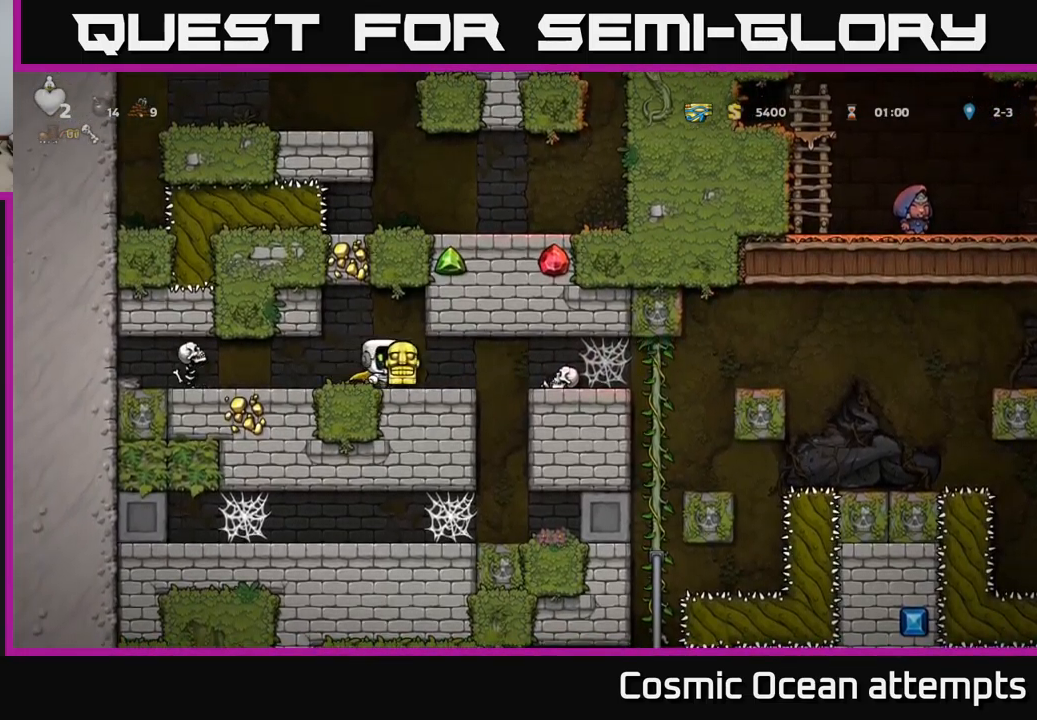
{"buttons": ["DPAD_RIGHT"], "left_stick": "center", "events": []}
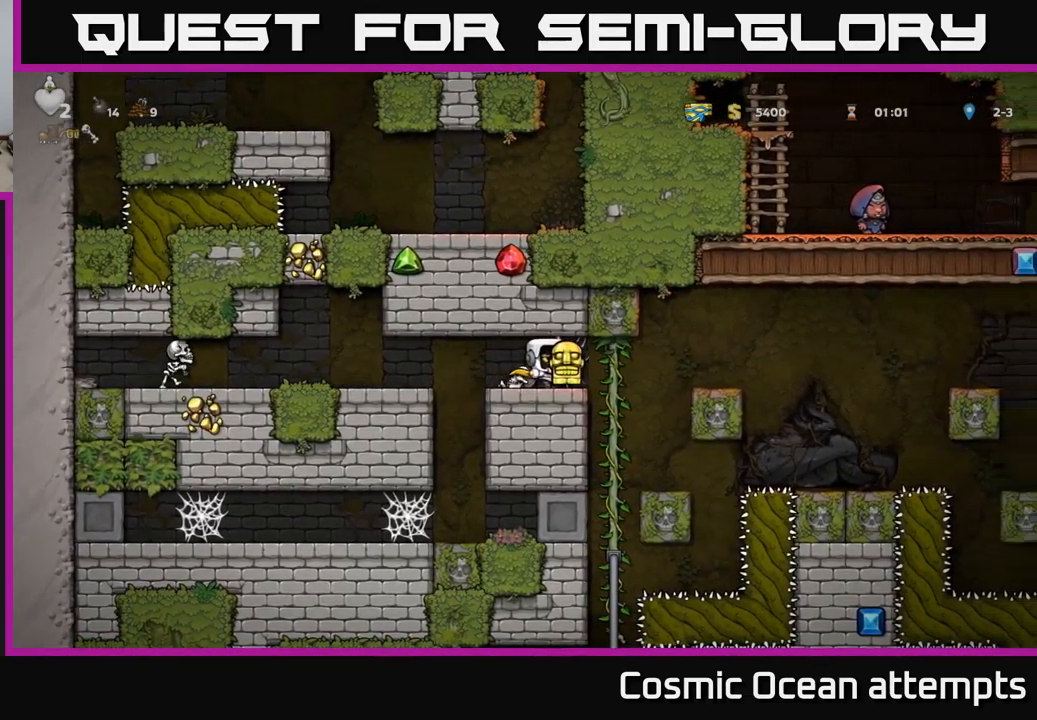
{"buttons": ["DPAD_UP", "DPAD_RIGHT"], "left_stick": "center", "events": [[500, "DPAD_UP", "down"]]}
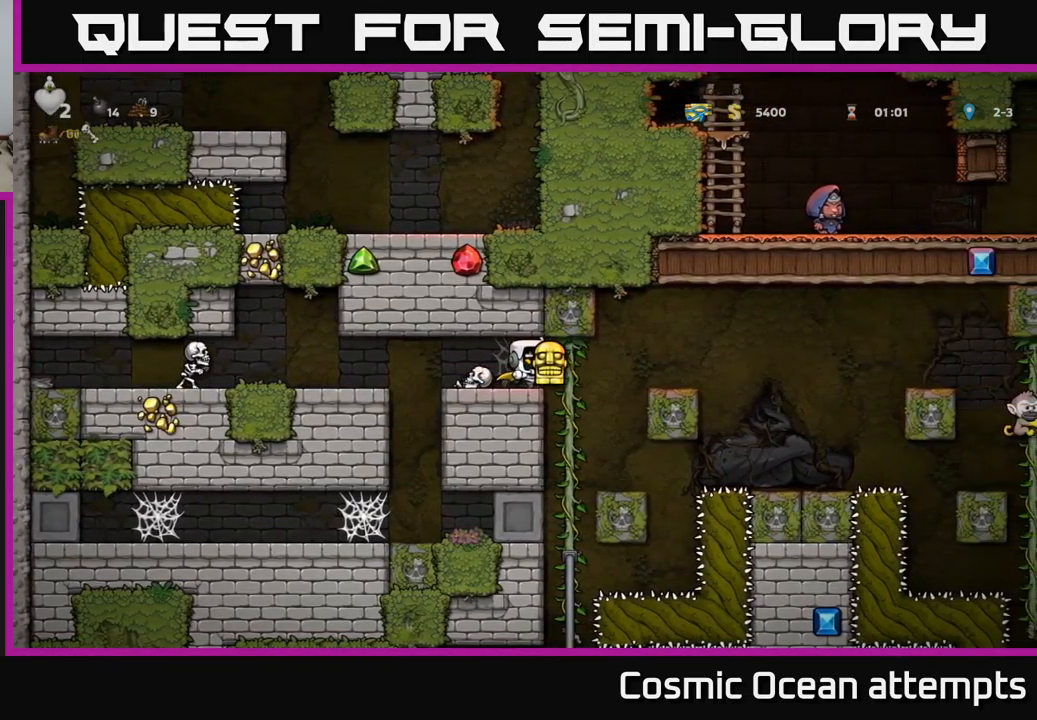
{"buttons": ["DPAD_RIGHT"], "left_stick": "center", "events": [[167, "DPAD_UP", "up"], [184, "DPAD_DOWN", "down"], [284, "DPAD_RIGHT", "up"], [384, "DPAD_RIGHT", "down"], [417, "DPAD_DOWN", "up"]]}
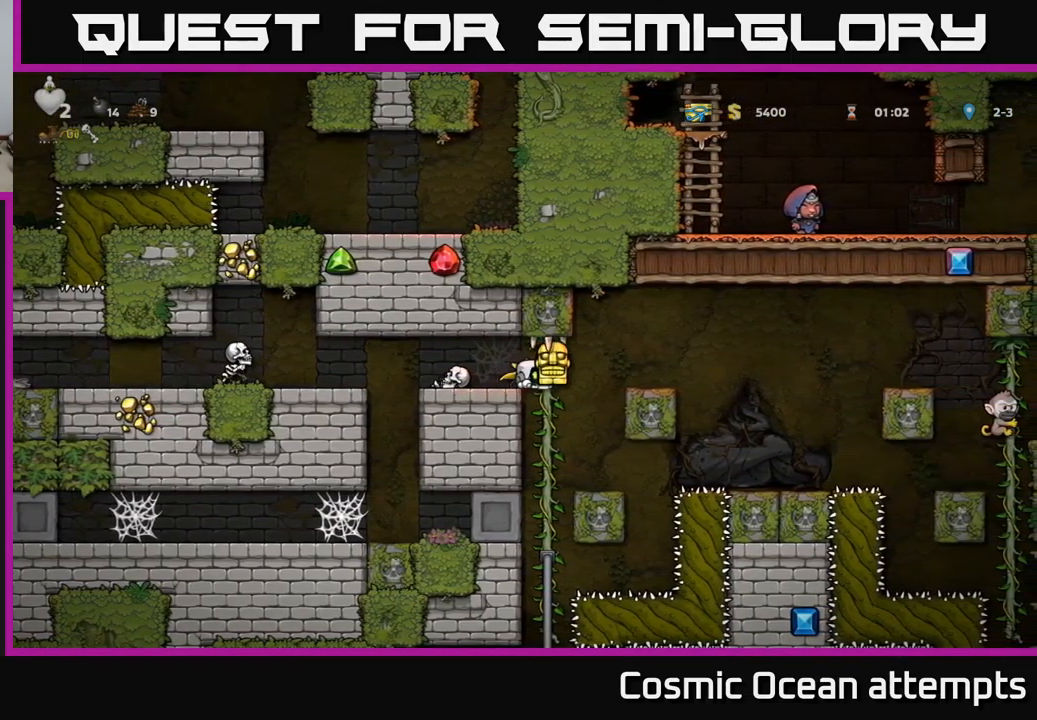
{"buttons": ["DPAD_LEFT"], "left_stick": "center", "events": [[250, "DPAD_DOWN", "down"], [250, "DPAD_RIGHT", "up"], [284, "DPAD_LEFT", "down"], [300, "DPAD_DOWN", "up"]]}
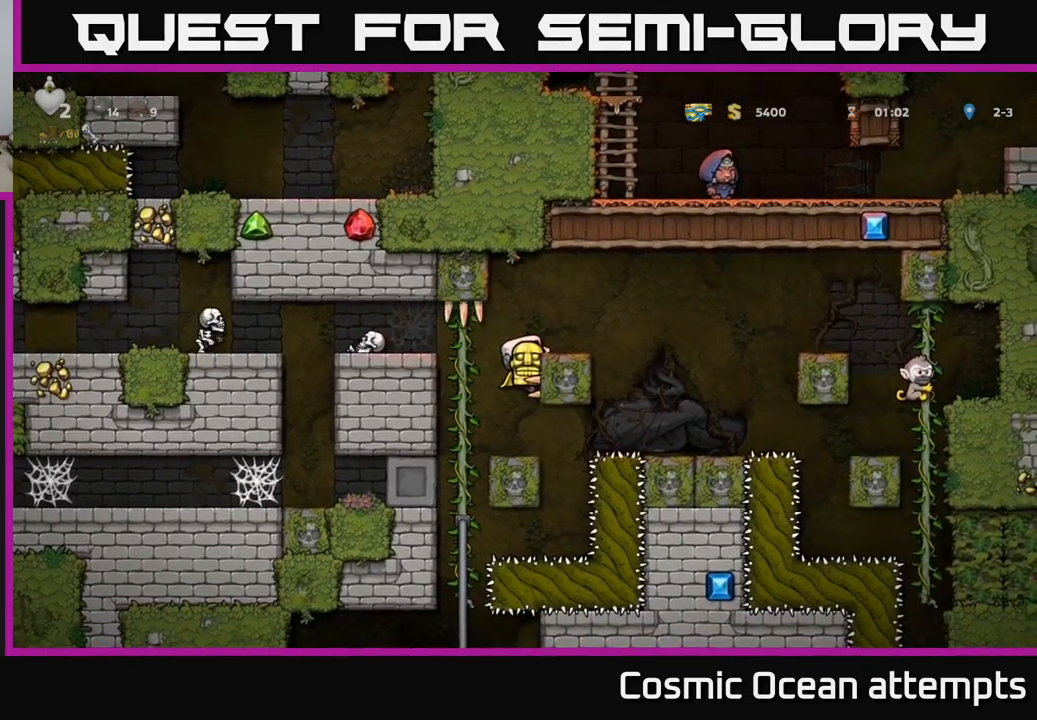
{"buttons": ["DPAD_LEFT"], "left_stick": "center", "events": [[67, "DPAD_DOWN", "down"], [67, "DPAD_LEFT", "up"], [100, "A", "down"], [167, "A", "up"], [217, "DPAD_DOWN", "up"], [217, "DPAD_LEFT", "down"]]}
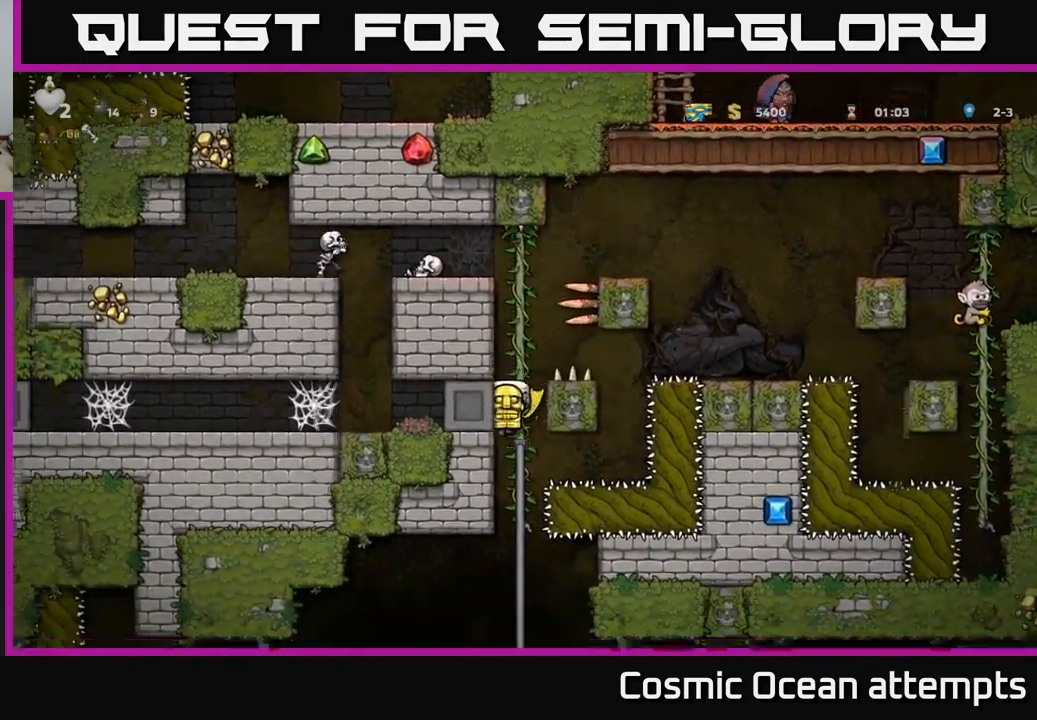
{"buttons": [], "left_stick": "center", "events": [[17, "DPAD_LEFT", "up"], [217, "DPAD_UP", "down"], [417, "DPAD_UP", "up"]]}
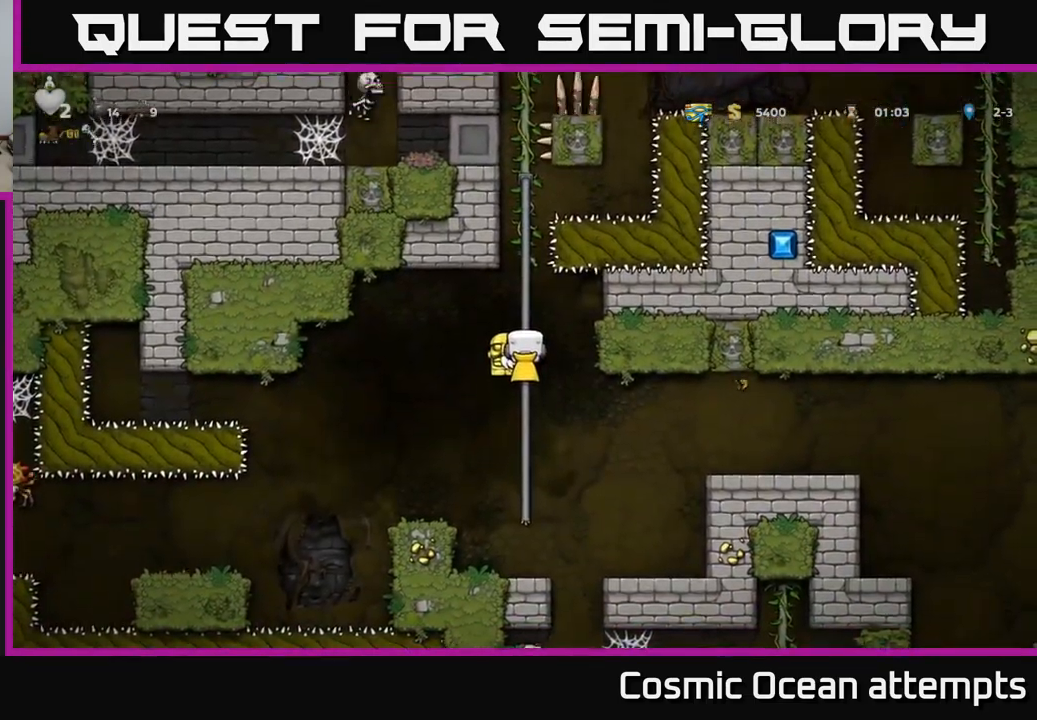
{"buttons": ["A", "DPAD_RIGHT"], "left_stick": "center", "events": [[100, "DPAD_DOWN", "down"], [184, "A", "down"], [267, "DPAD_RIGHT", "down"], [284, "A", "up"], [284, "DPAD_DOWN", "up"], [350, "A", "down"]]}
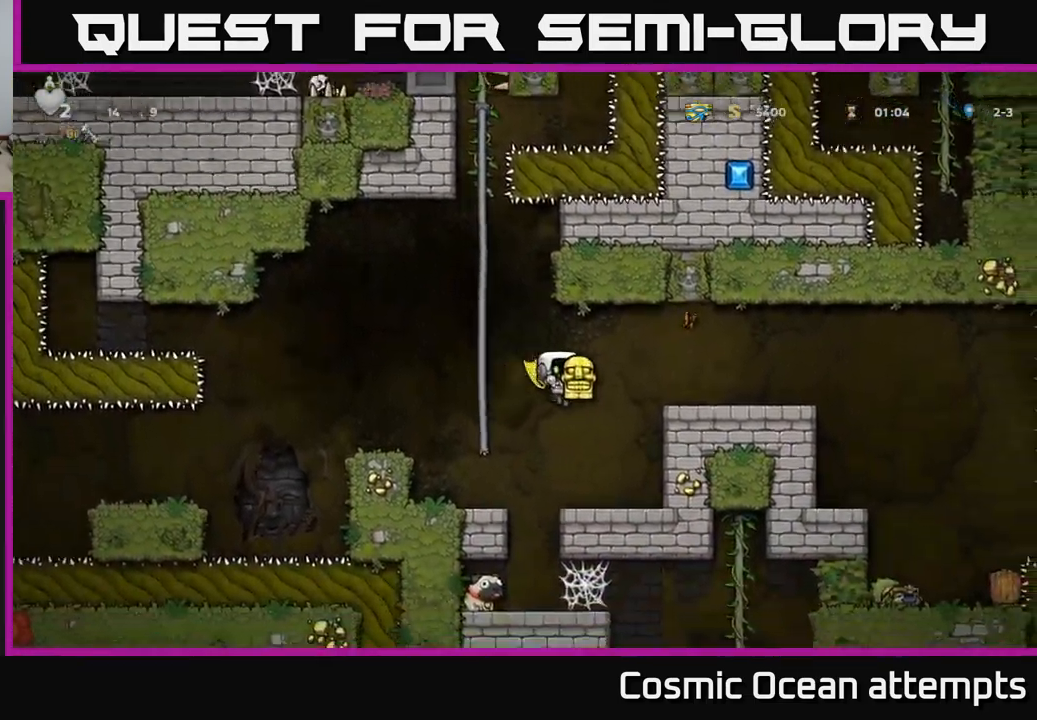
{"buttons": ["A", "DPAD_RIGHT"], "left_stick": "center", "events": [[200, "A", "up"], [434, "A", "down"]]}
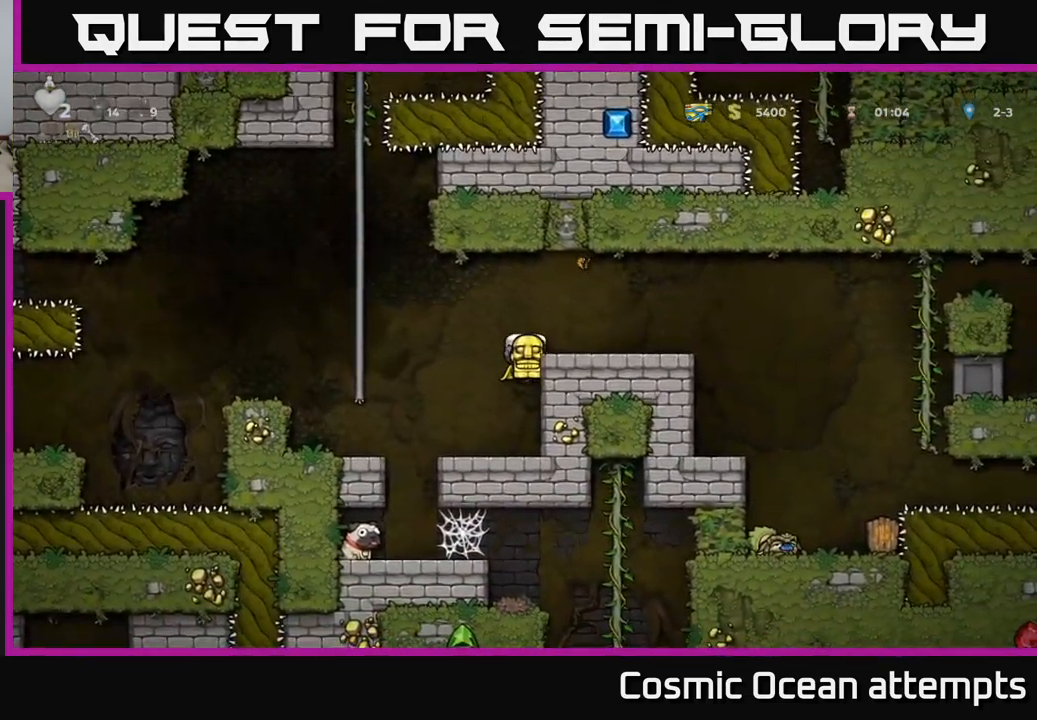
{"buttons": ["DPAD_RIGHT"], "left_stick": "center", "events": [[50, "A", "up"], [150, "DPAD_RIGHT", "up"], [366, "DPAD_RIGHT", "down"]]}
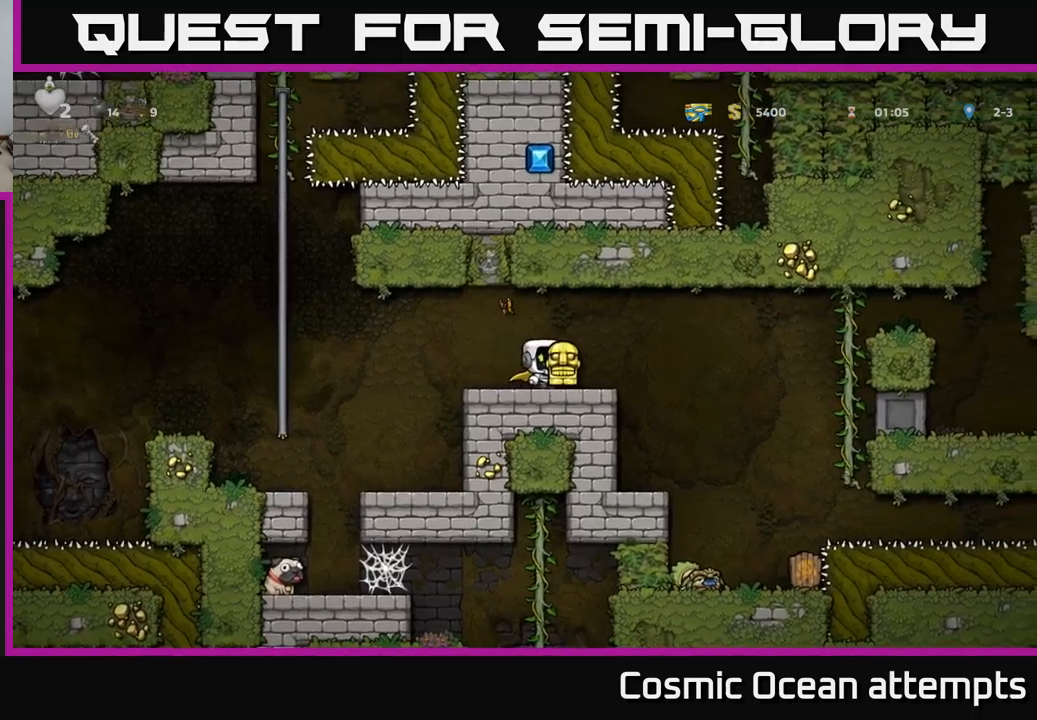
{"buttons": ["A", "DPAD_RIGHT"], "left_stick": "center", "events": [[166, "A", "down"], [283, "A", "up"], [350, "A", "down"]]}
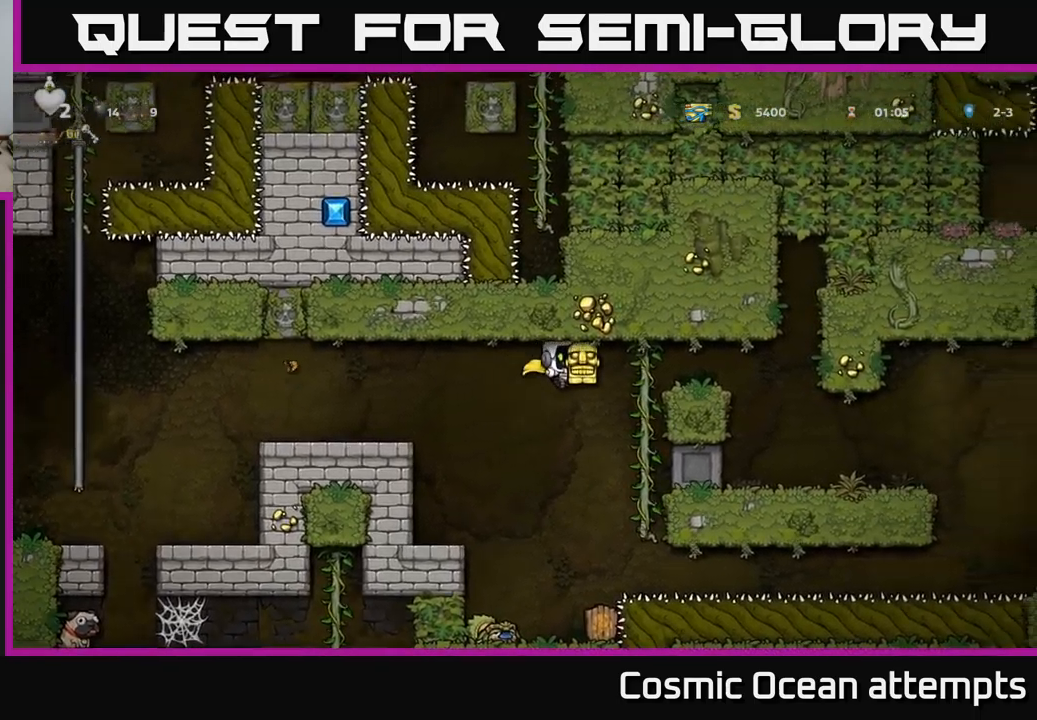
{"buttons": ["DPAD_RIGHT"], "left_stick": "center", "events": [[116, "DPAD_UP", "down"], [183, "A", "up"], [250, "A", "down"], [283, "DPAD_UP", "up"], [366, "A", "up"]]}
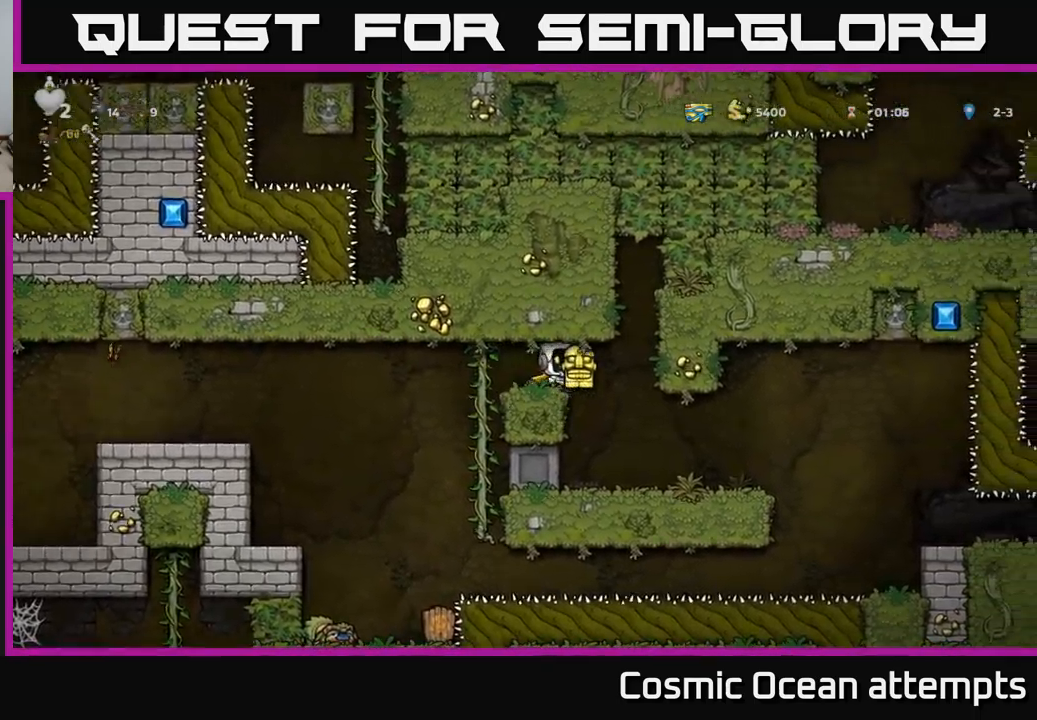
{"buttons": ["DPAD_RIGHT"], "left_stick": "center", "events": [[83, "DPAD_RIGHT", "up"], [333, "DPAD_RIGHT", "down"]]}
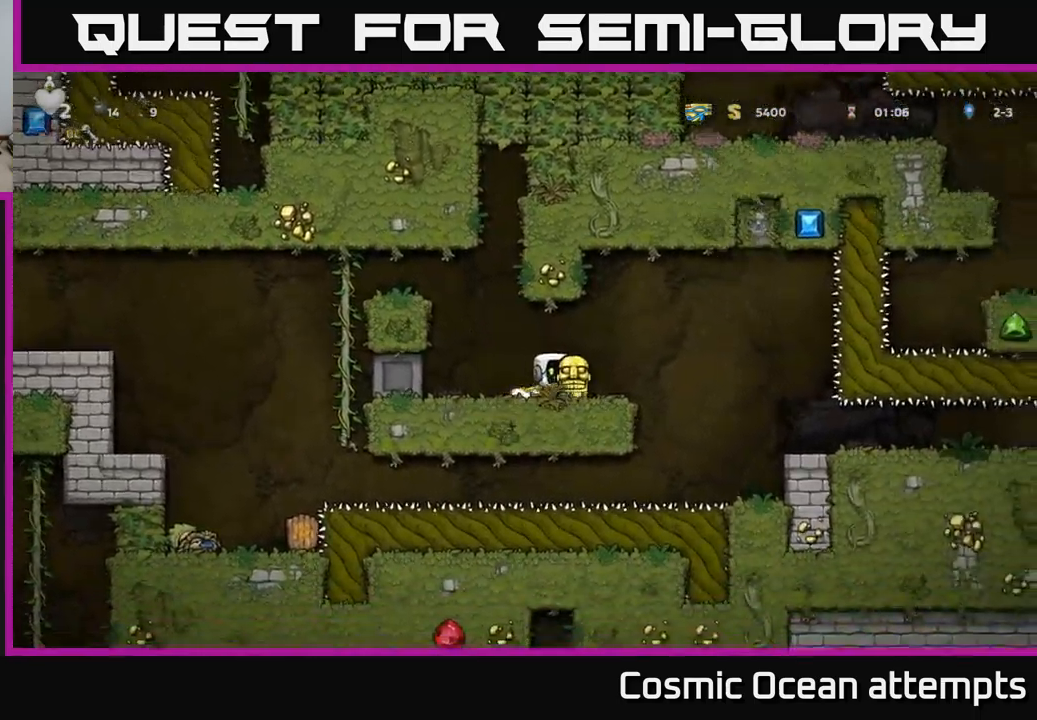
{"buttons": [], "left_stick": "center", "events": [[33, "A", "down"], [133, "A", "up"], [450, "DPAD_RIGHT", "up"]]}
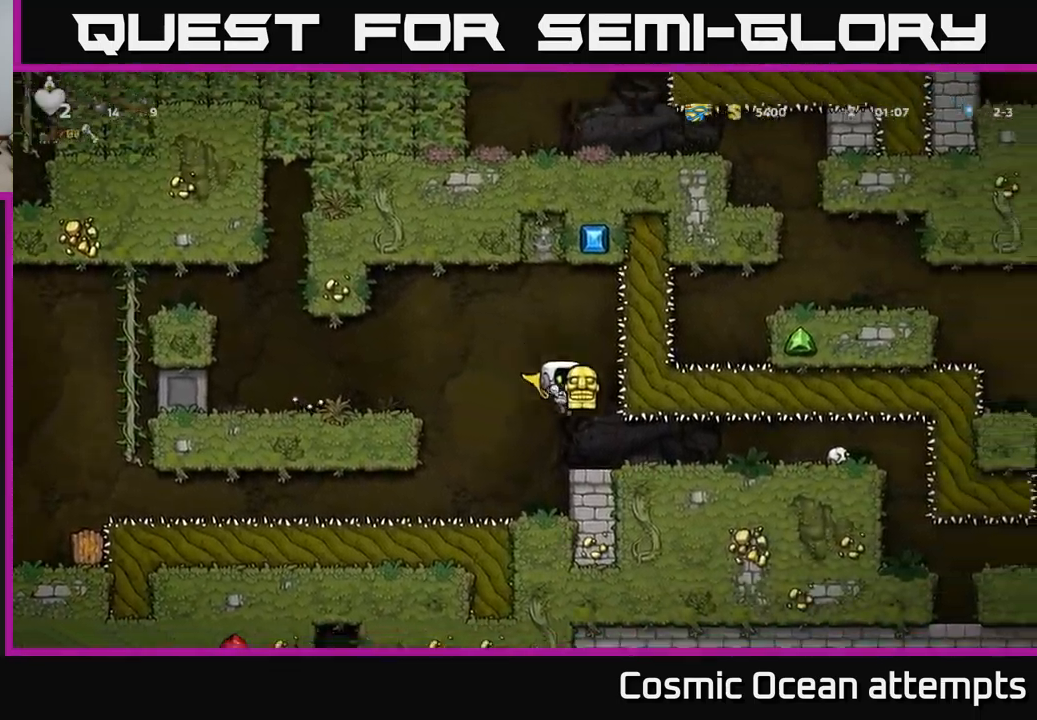
{"buttons": ["DPAD_RIGHT"], "left_stick": "center", "events": [[50, "DPAD_RIGHT", "down"]]}
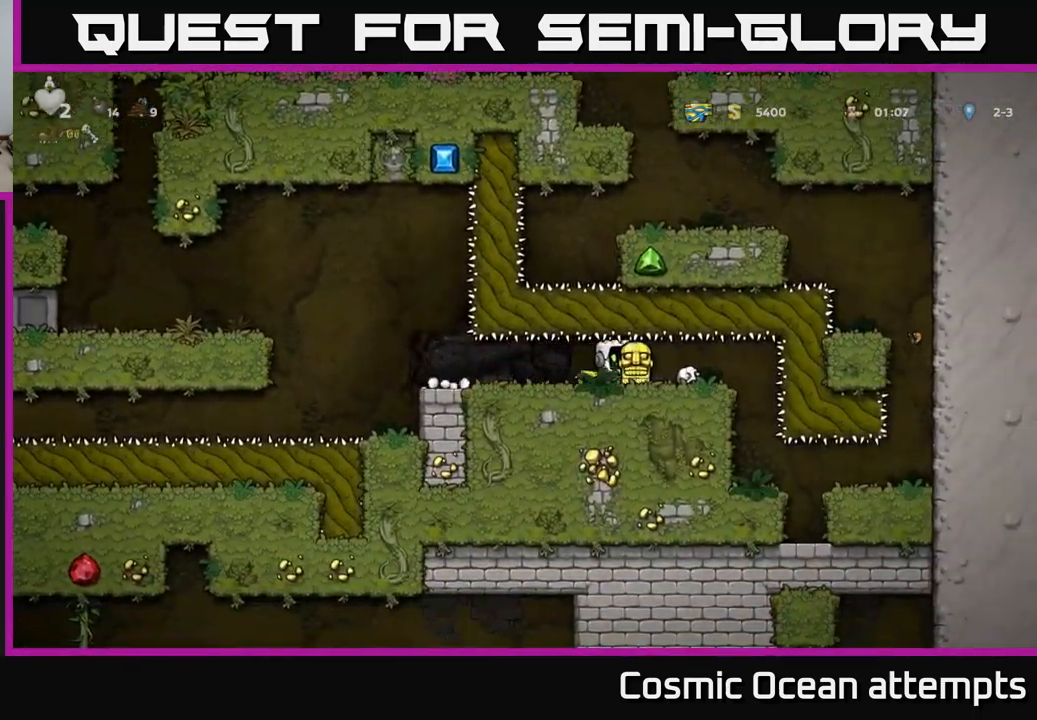
{"buttons": [], "left_stick": "center", "events": [[166, "DPAD_RIGHT", "up"]]}
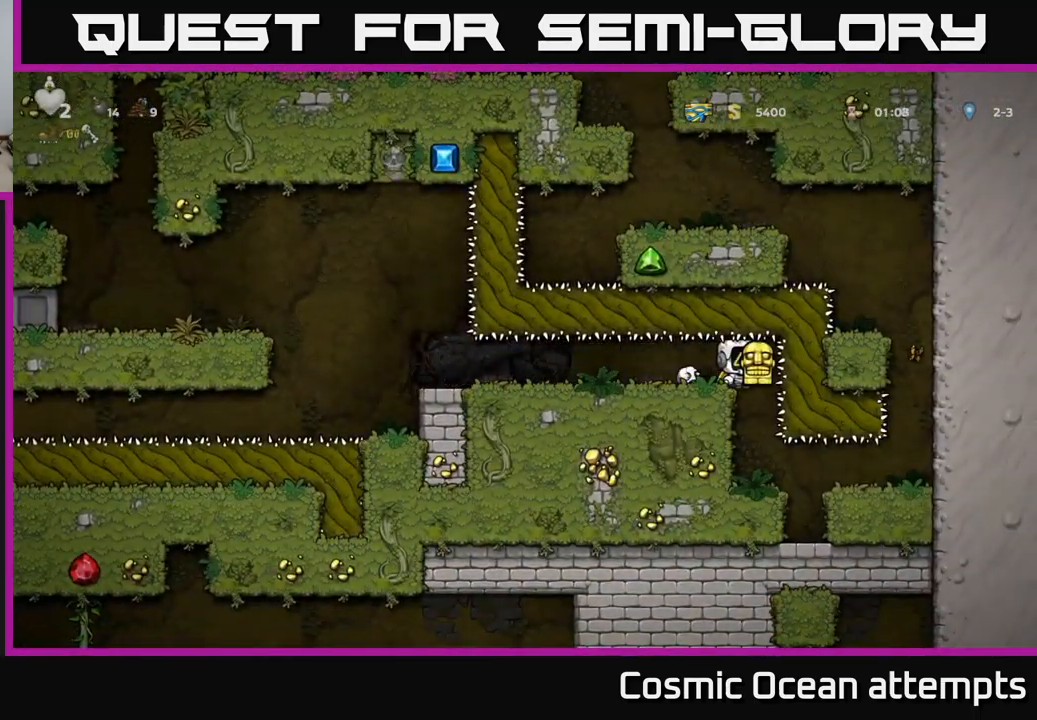
{"buttons": [], "left_stick": "center", "events": [[66, "DPAD_RIGHT", "down"], [116, "DPAD_RIGHT", "up"]]}